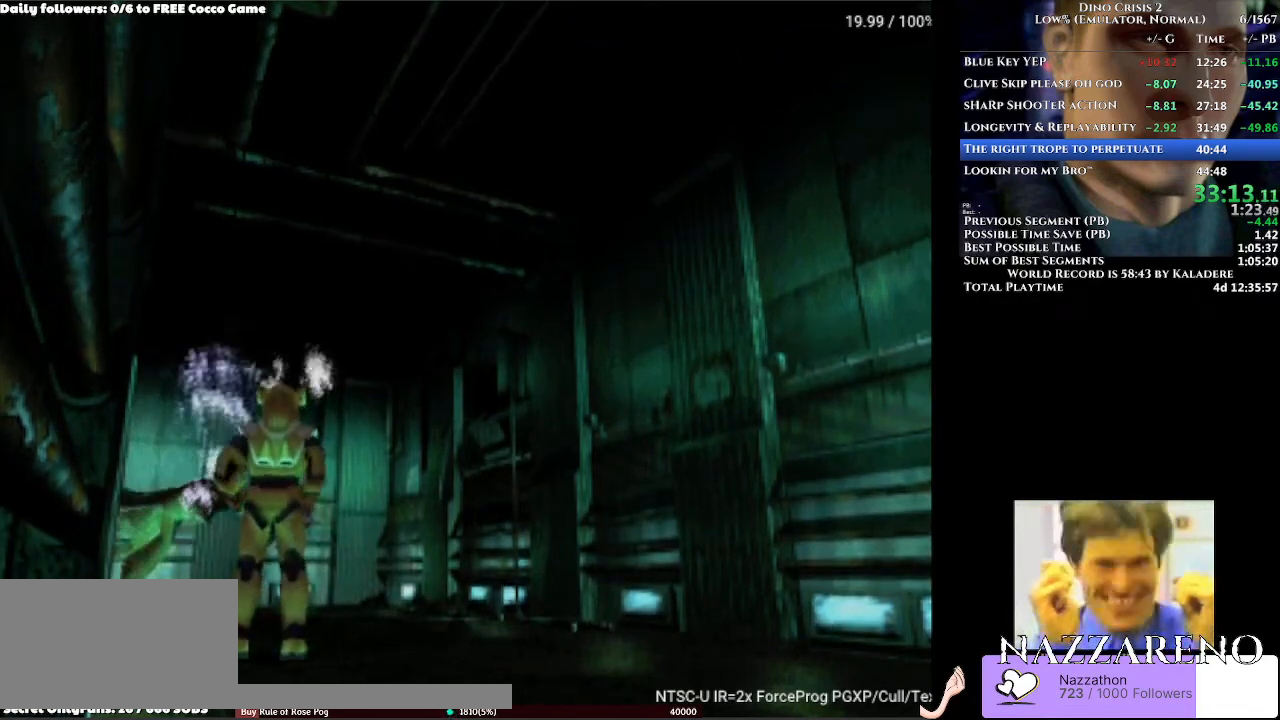
Gameplay with a controller (Xbox layout); each line is a JSON object with the inputs held at the frame after it. "events" lists button and stick changes between this image and that frame as [ms after this image, input, new state], when the widget could be followed in between. Not read: L2 L3 R1 R2 R3.
{"buttons": ["Y", "DPAD_UP"], "left_stick": "center", "right_stick": "center", "events": []}
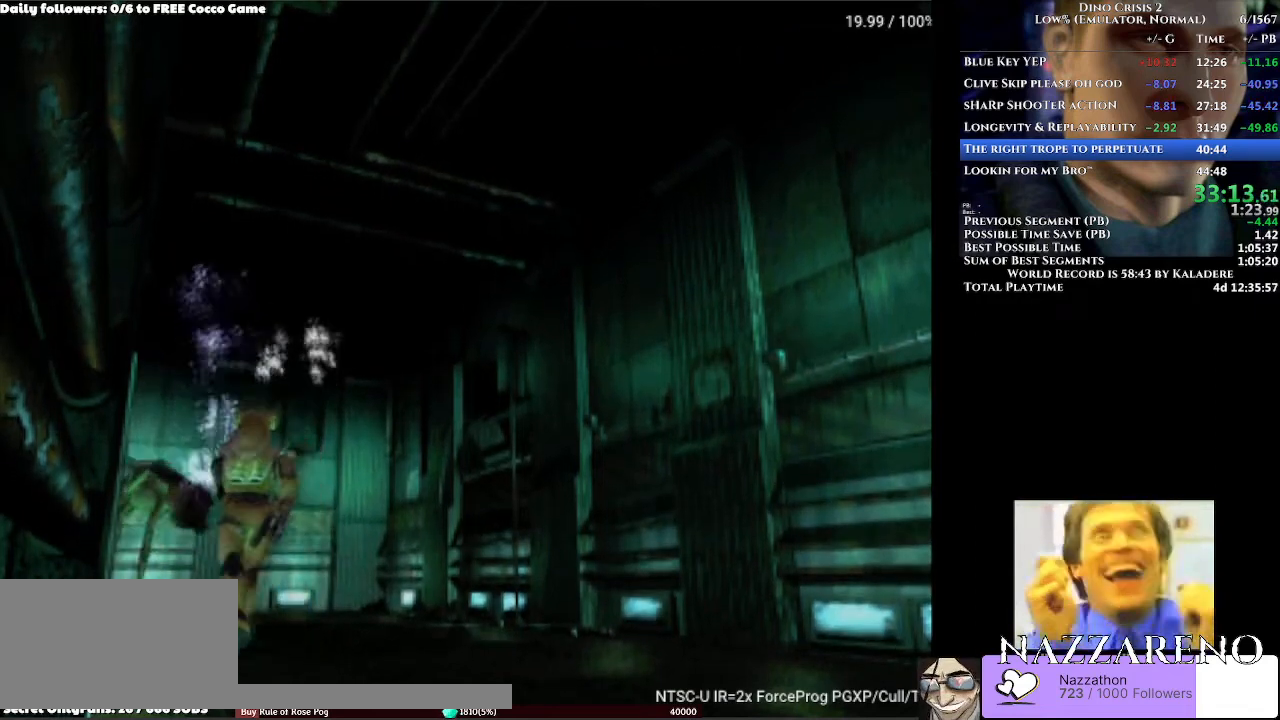
{"buttons": ["Y", "DPAD_UP", "DPAD_LEFT"], "left_stick": "center", "right_stick": "center", "events": [[500, "DPAD_LEFT", "down"]]}
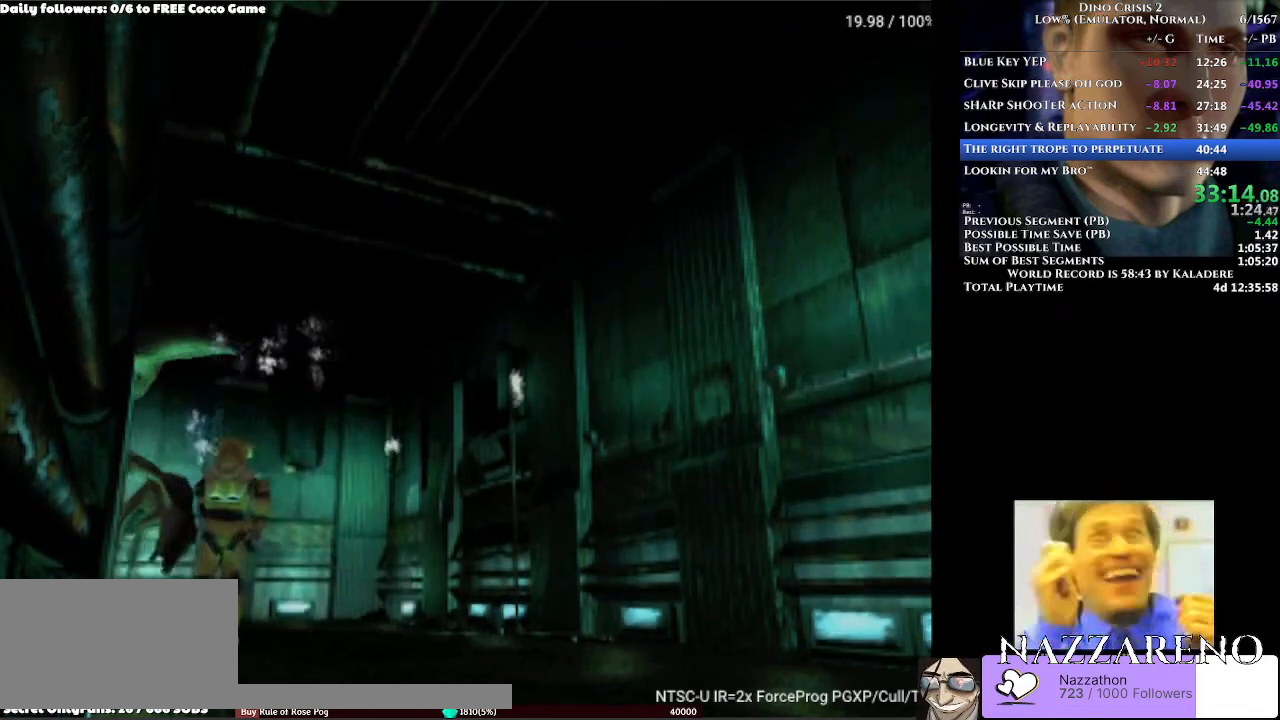
{"buttons": ["Y", "DPAD_UP"], "left_stick": "center", "right_stick": "center", "events": [[100, "DPAD_LEFT", "up"]]}
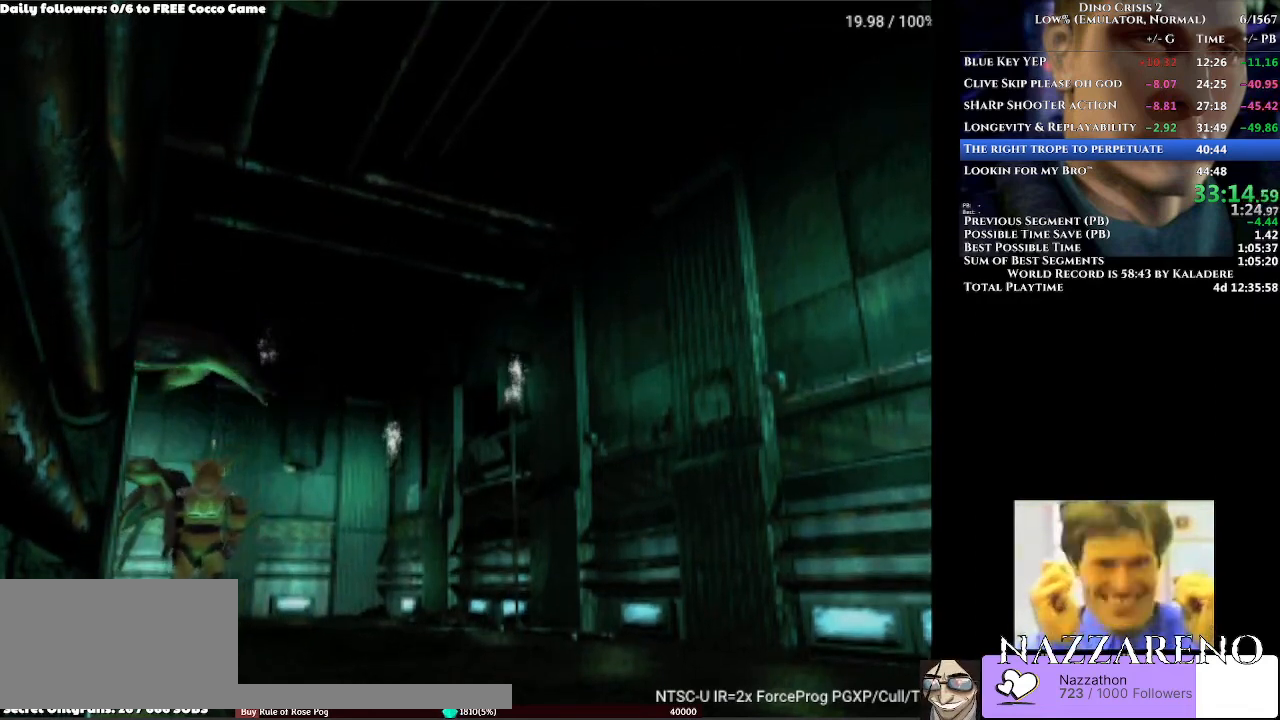
{"buttons": ["Y", "DPAD_UP"], "left_stick": "center", "right_stick": "center", "events": []}
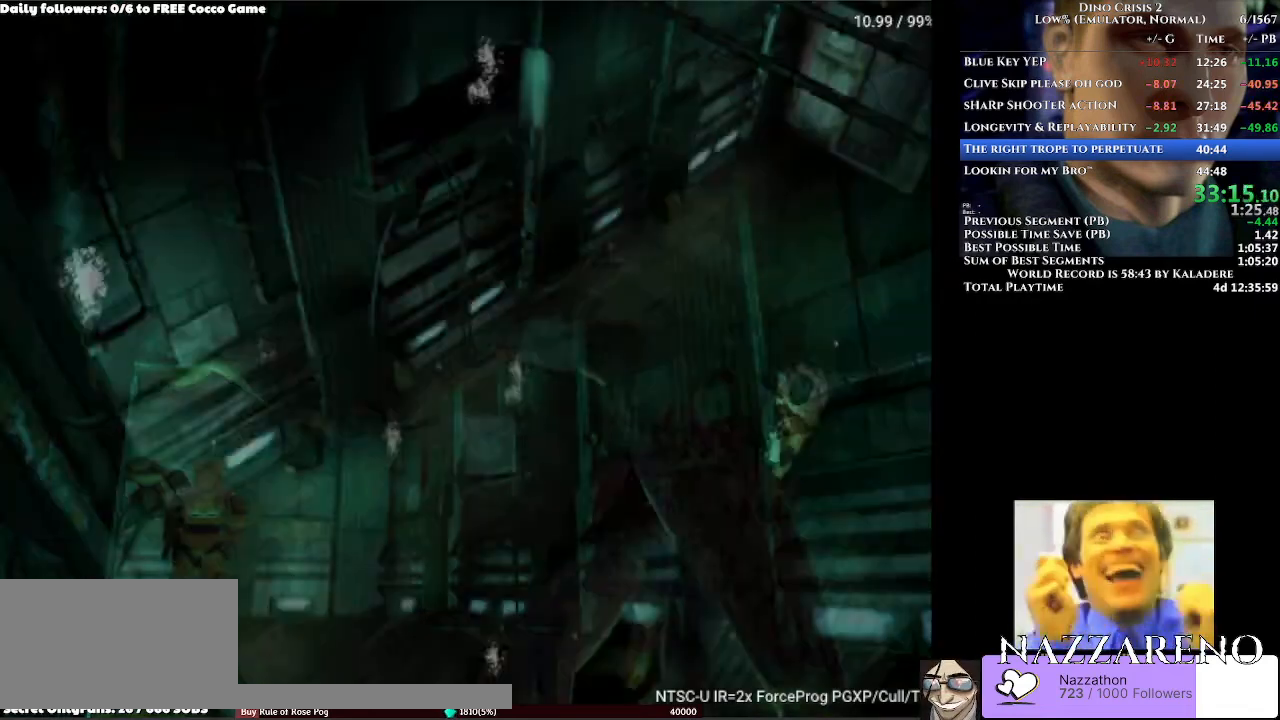
{"buttons": ["Y", "DPAD_UP"], "left_stick": "center", "right_stick": "center", "events": [[100, "DPAD_RIGHT", "down"], [233, "DPAD_RIGHT", "up"]]}
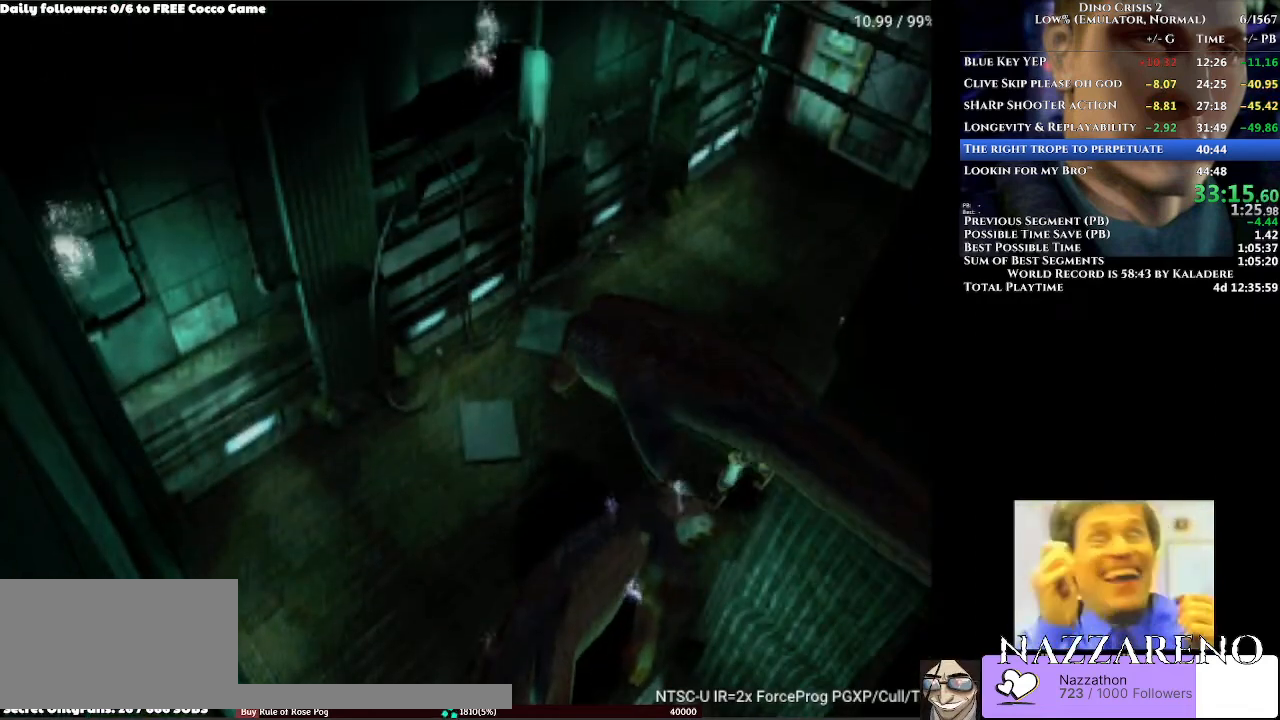
{"buttons": ["Y", "DPAD_UP"], "left_stick": "center", "right_stick": "center", "events": [[133, "DPAD_LEFT", "down"], [233, "DPAD_LEFT", "up"]]}
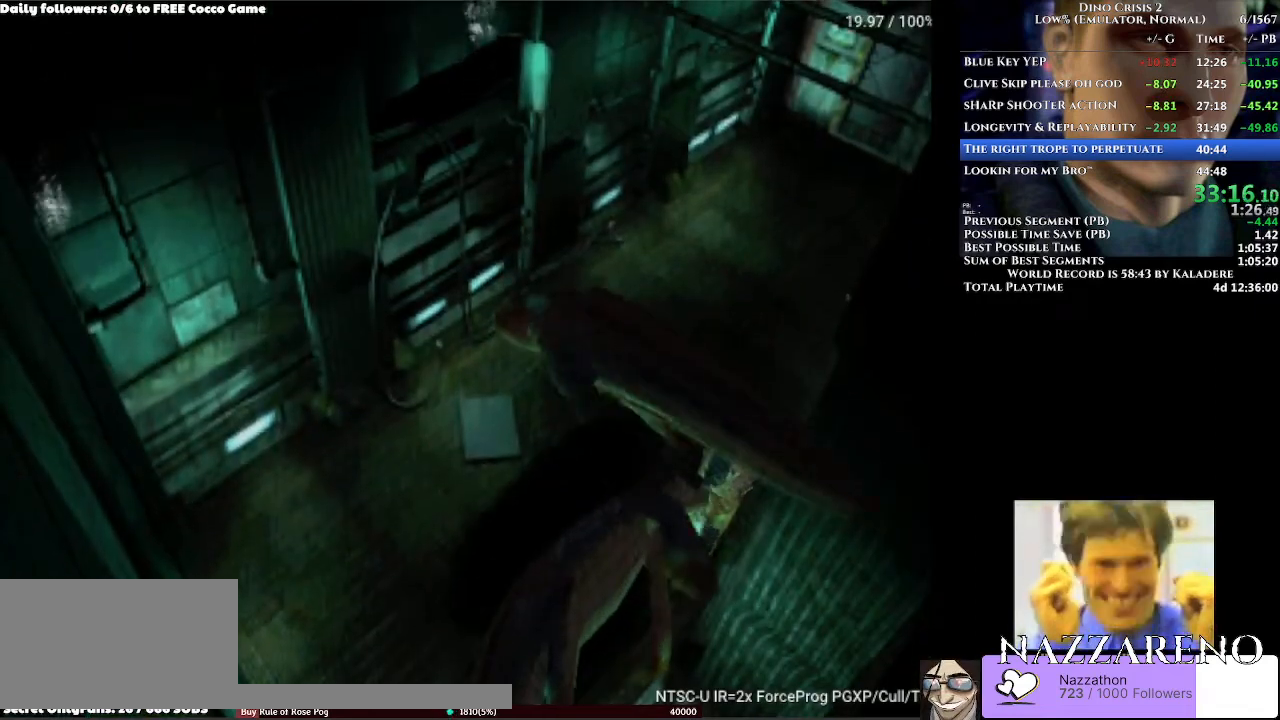
{"buttons": ["Y", "DPAD_UP", "DPAD_LEFT"], "left_stick": "center", "right_stick": "center", "events": [[467, "DPAD_LEFT", "down"]]}
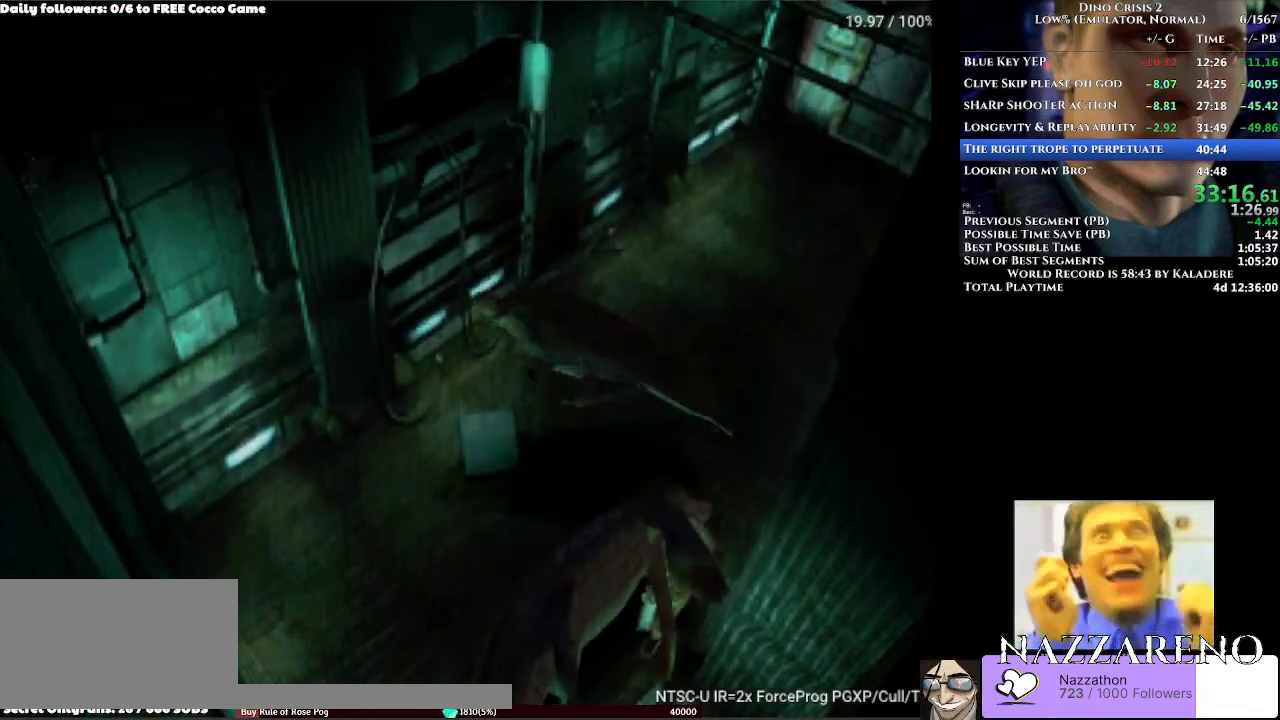
{"buttons": ["Y", "DPAD_UP", "DPAD_LEFT"], "left_stick": "center", "right_stick": "center", "events": []}
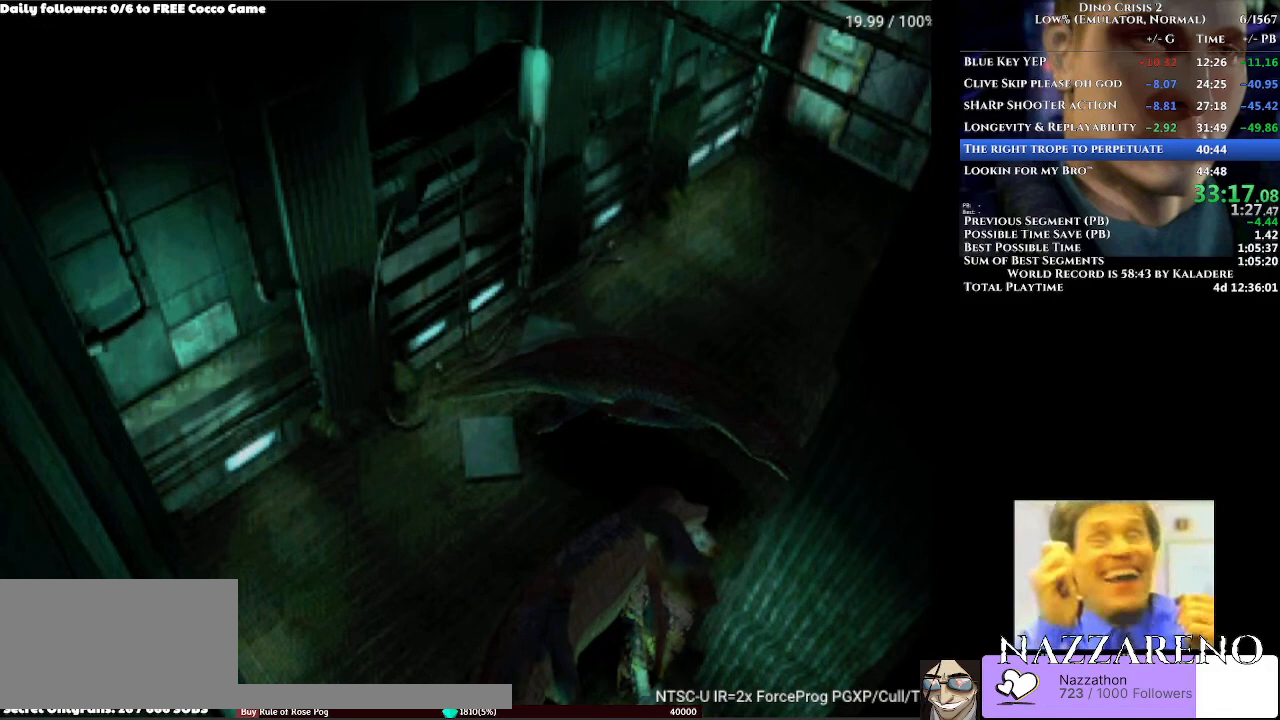
{"buttons": ["Y", "DPAD_UP", "DPAD_LEFT"], "left_stick": "center", "right_stick": "center", "events": []}
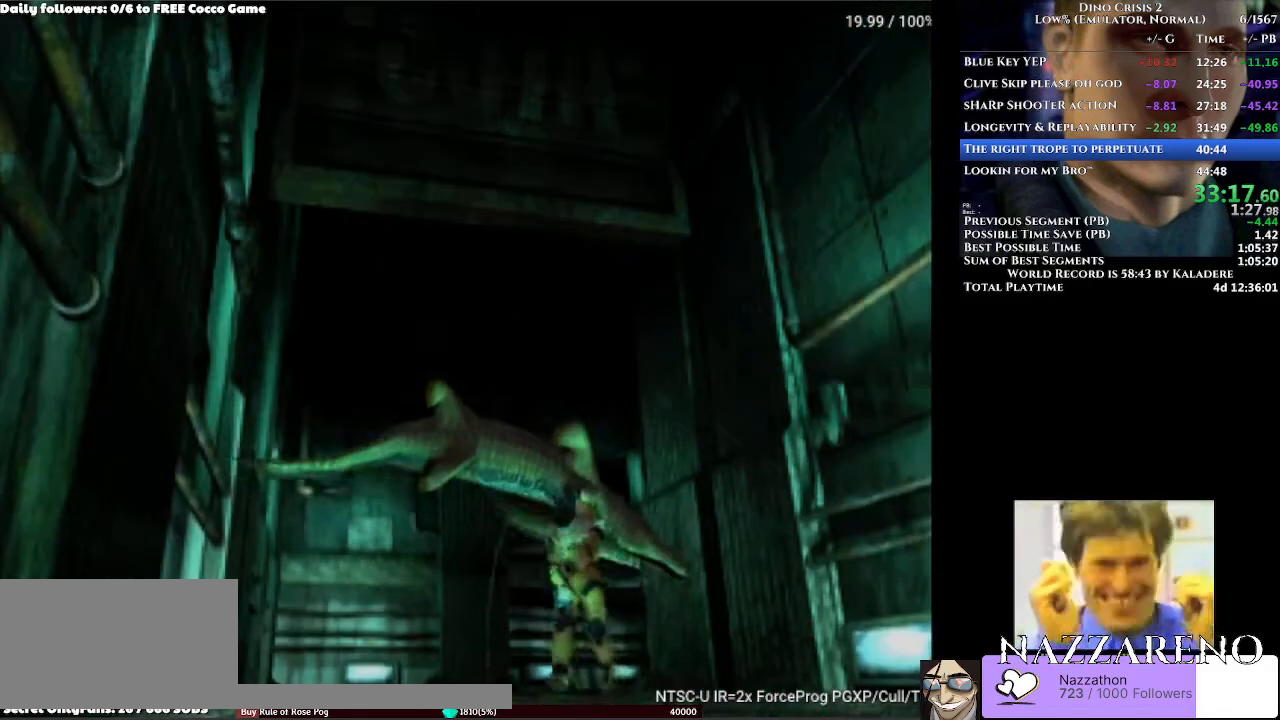
{"buttons": ["DPAD_UP"], "left_stick": "center", "right_stick": "center", "events": [[167, "DPAD_LEFT", "up"], [167, "Y", "up"]]}
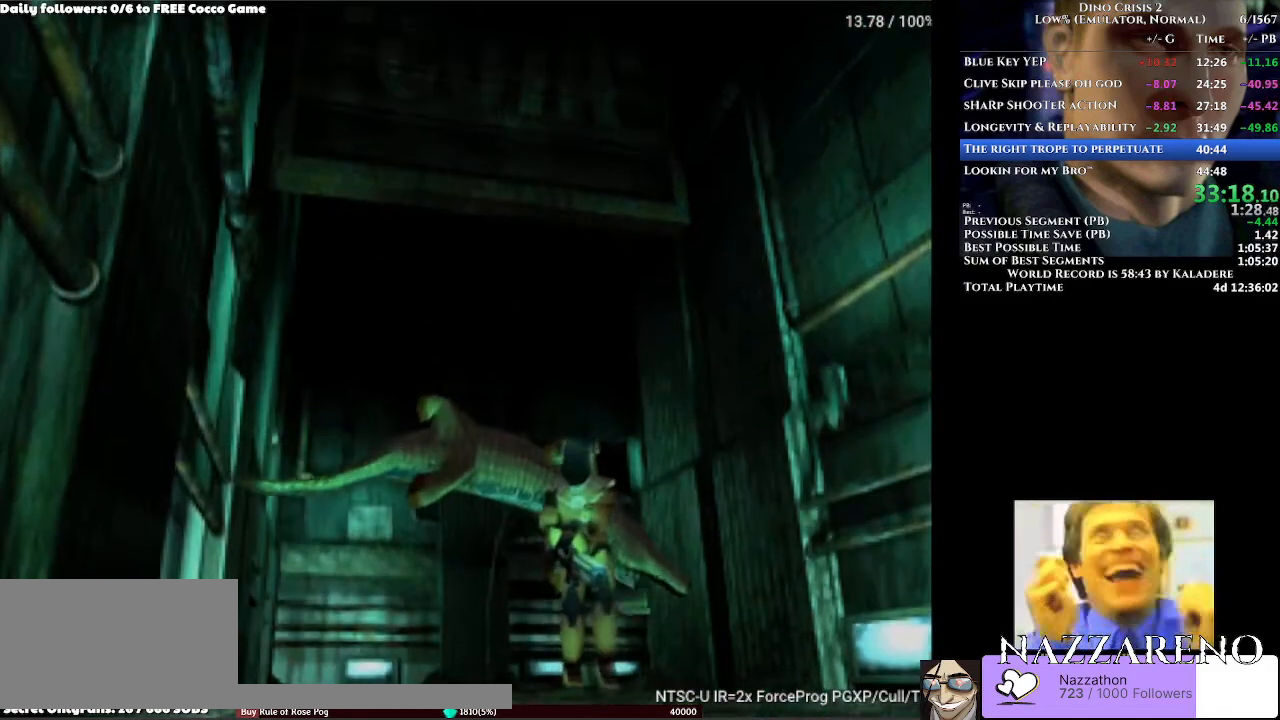
{"buttons": ["DPAD_UP"], "left_stick": "center", "right_stick": "center", "events": []}
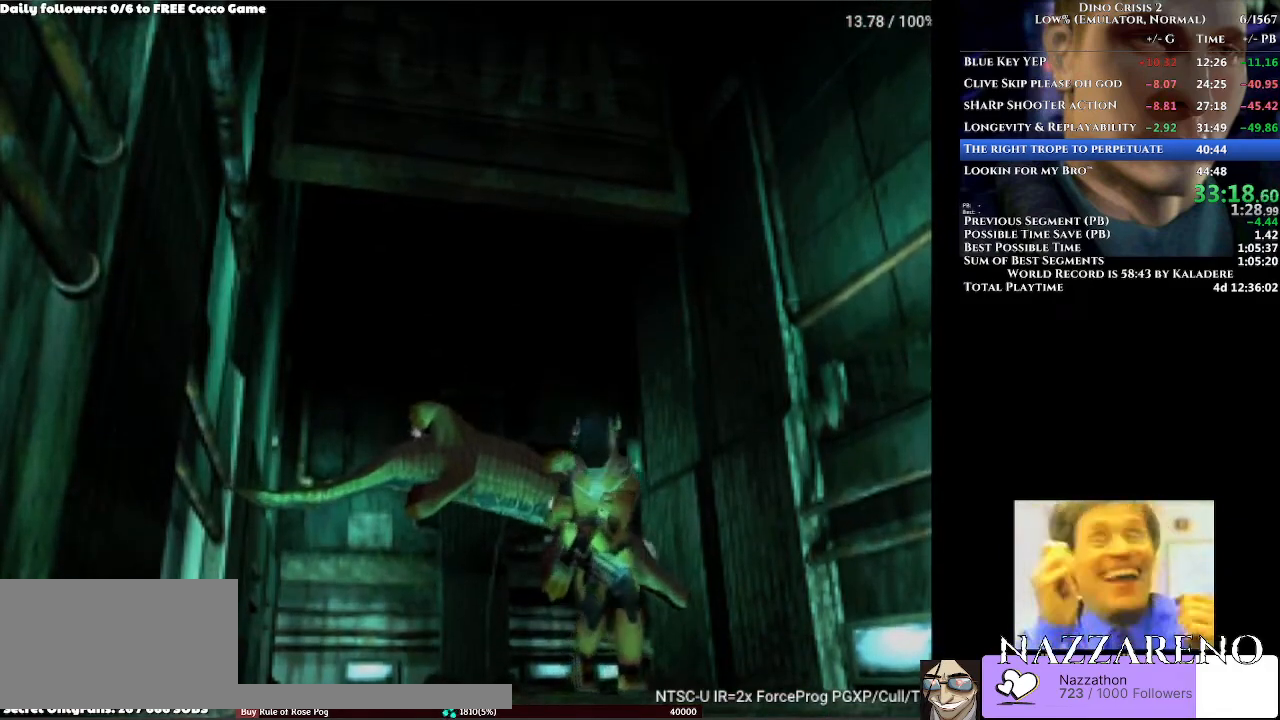
{"buttons": ["DPAD_UP"], "left_stick": "center", "right_stick": "center", "events": []}
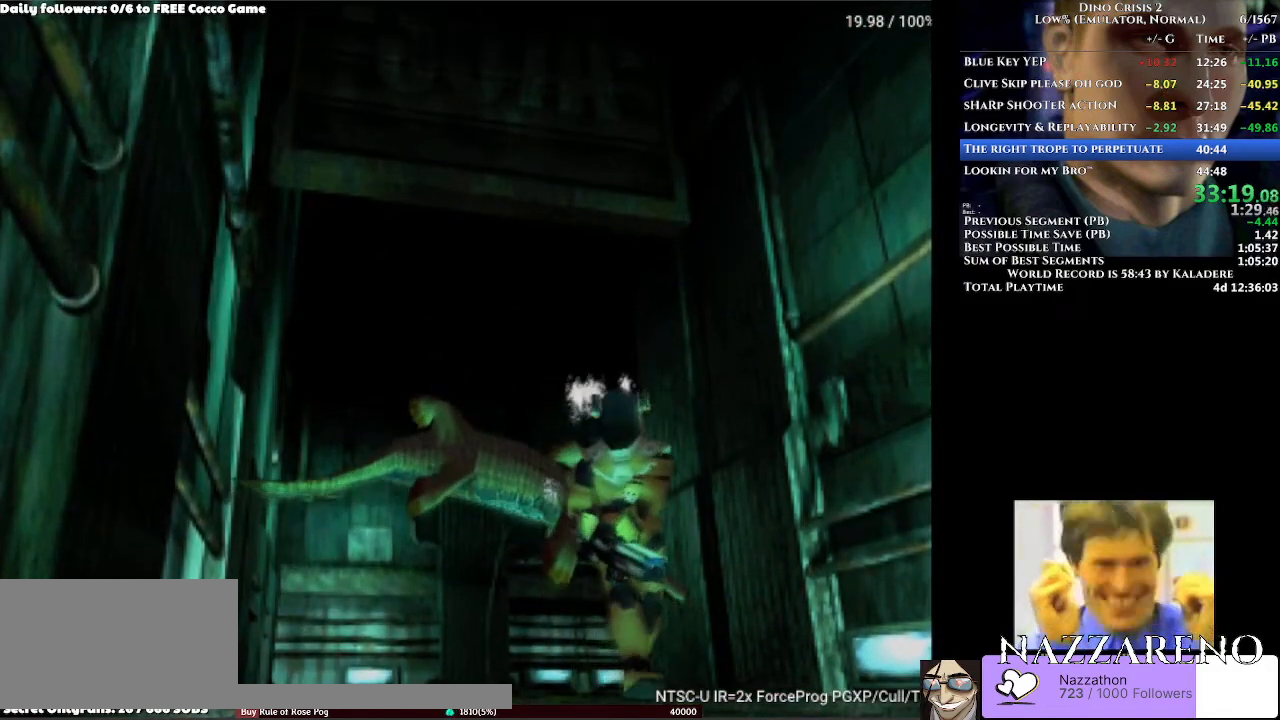
{"buttons": ["DPAD_UP"], "left_stick": "center", "right_stick": "center", "events": []}
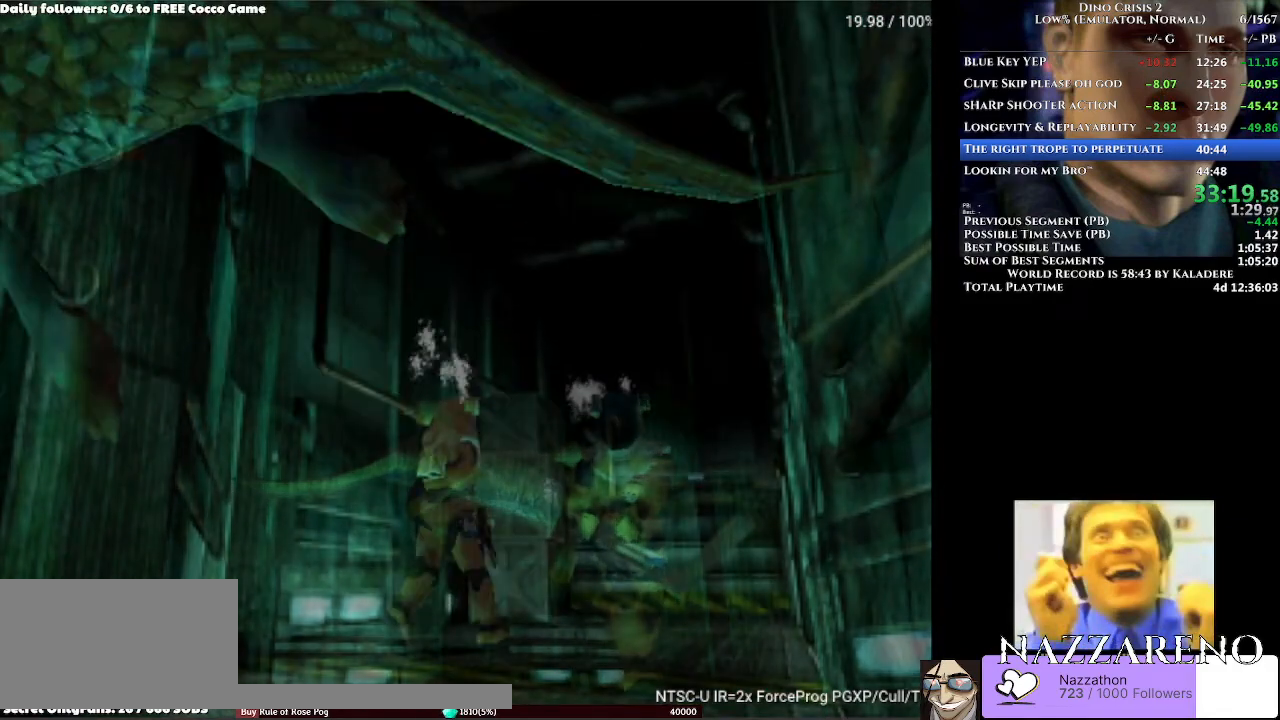
{"buttons": ["DPAD_UP"], "left_stick": "center", "right_stick": "center", "events": [[133, "DPAD_LEFT", "down"], [233, "DPAD_LEFT", "up"]]}
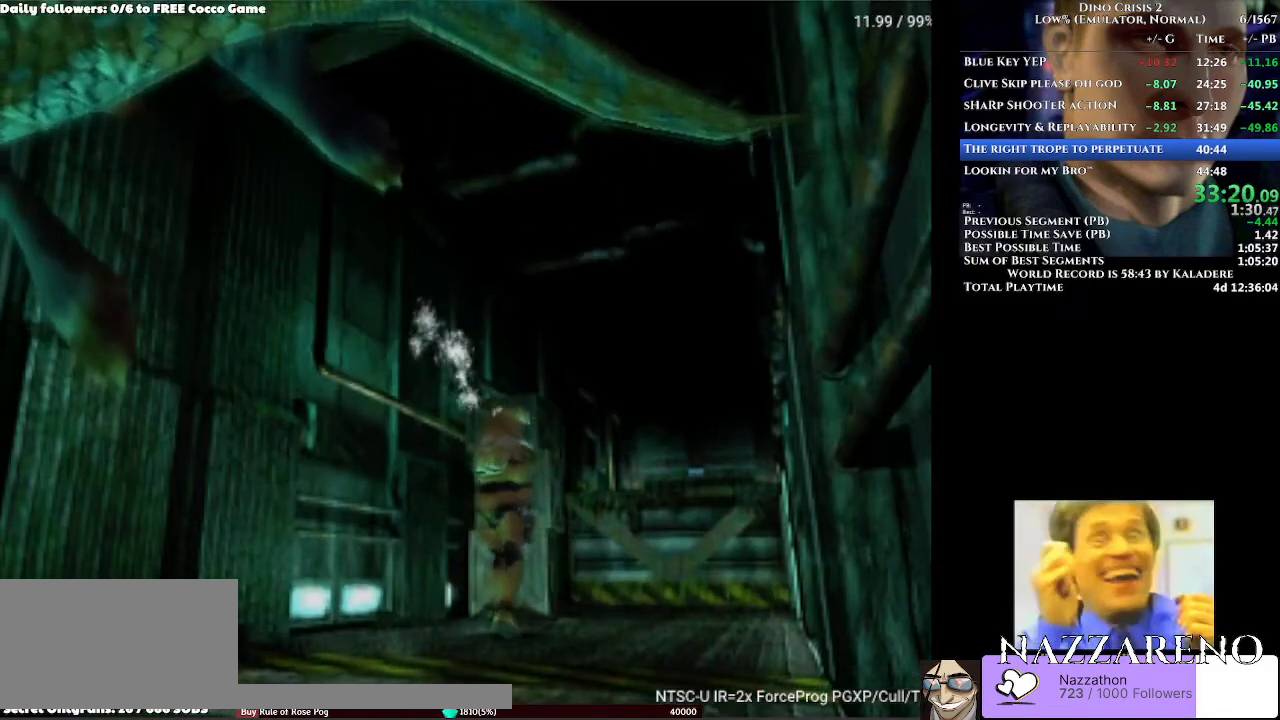
{"buttons": ["DPAD_UP"], "left_stick": "center", "right_stick": "center", "events": []}
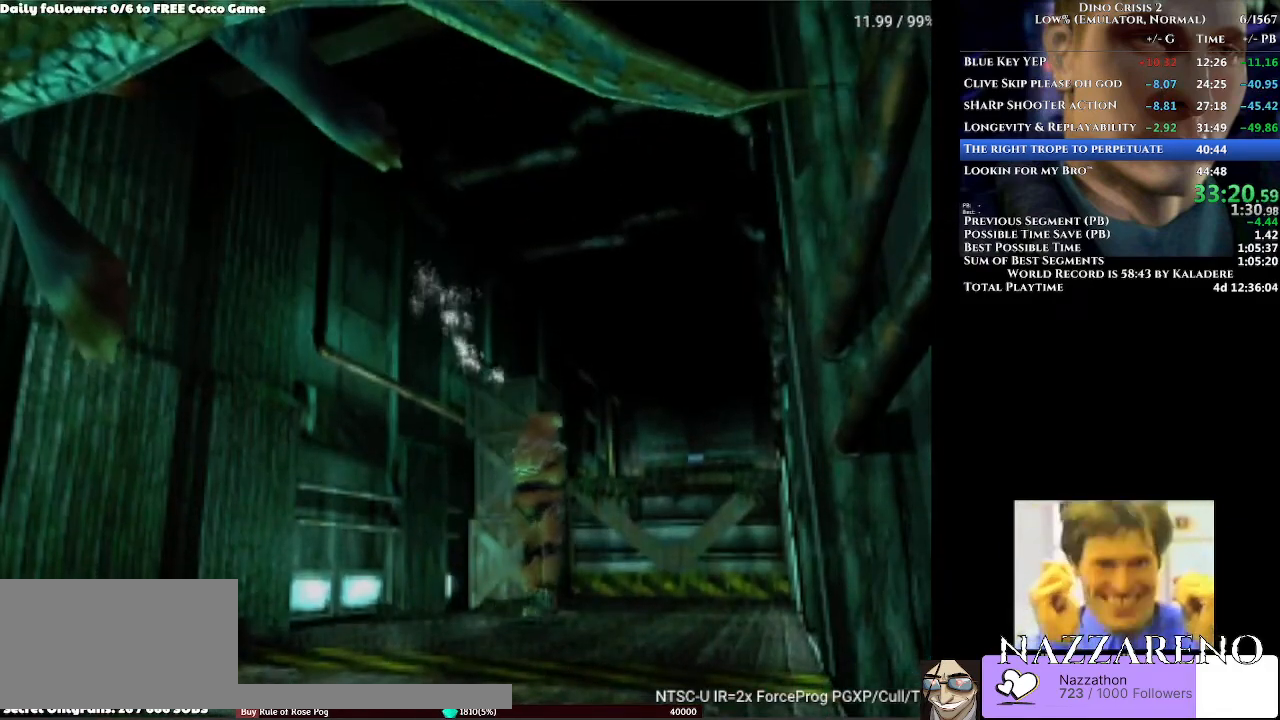
{"buttons": ["DPAD_UP"], "left_stick": "center", "right_stick": "center", "events": []}
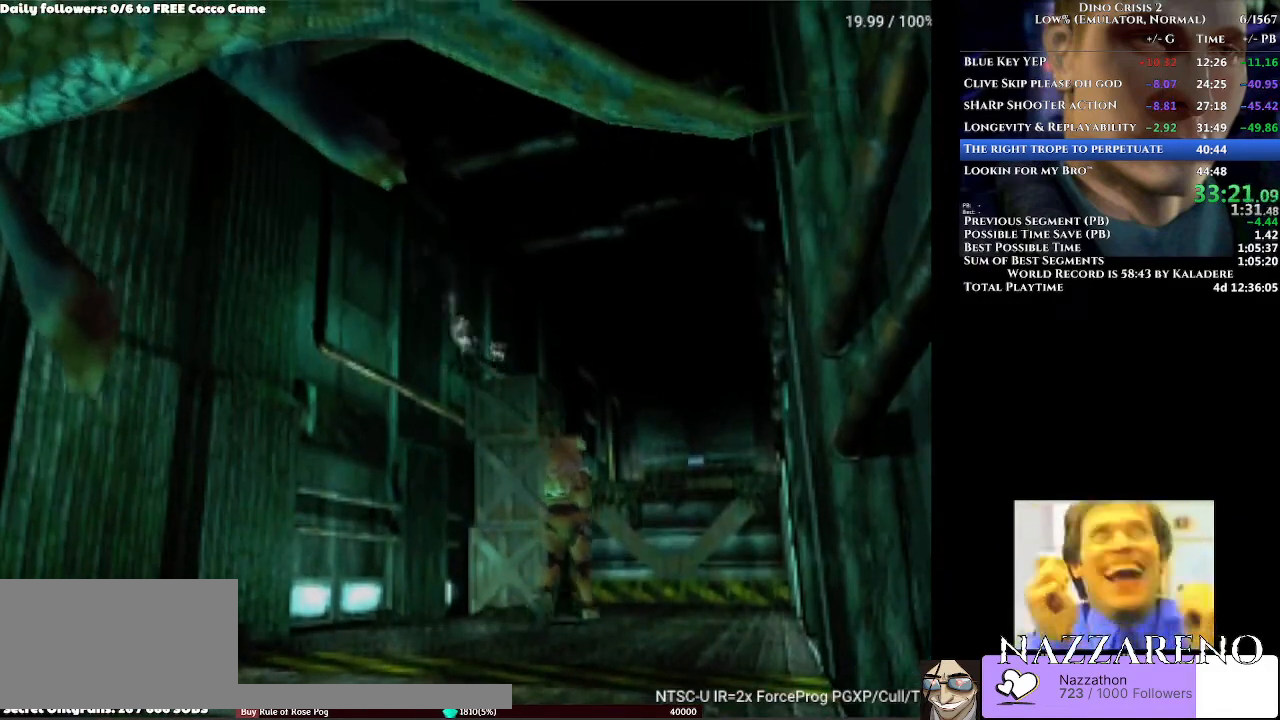
{"buttons": ["DPAD_UP"], "left_stick": "center", "right_stick": "center", "events": []}
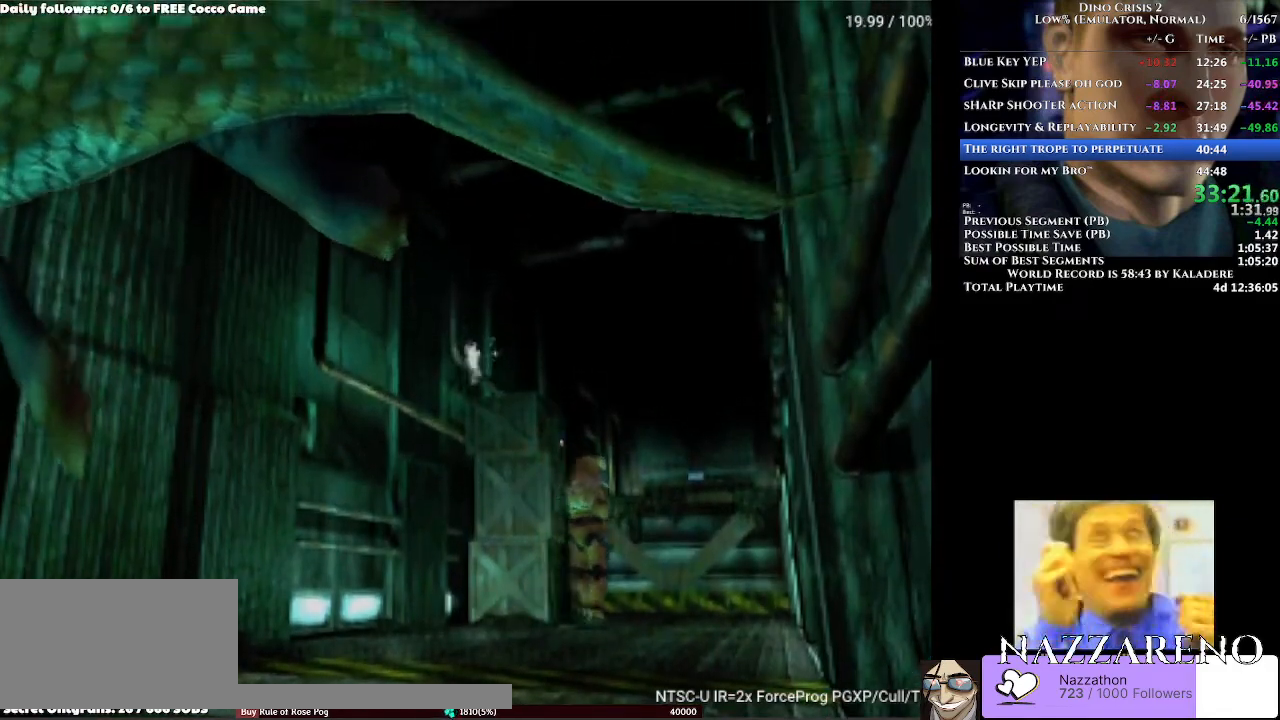
{"buttons": ["DPAD_UP"], "left_stick": "center", "right_stick": "center", "events": []}
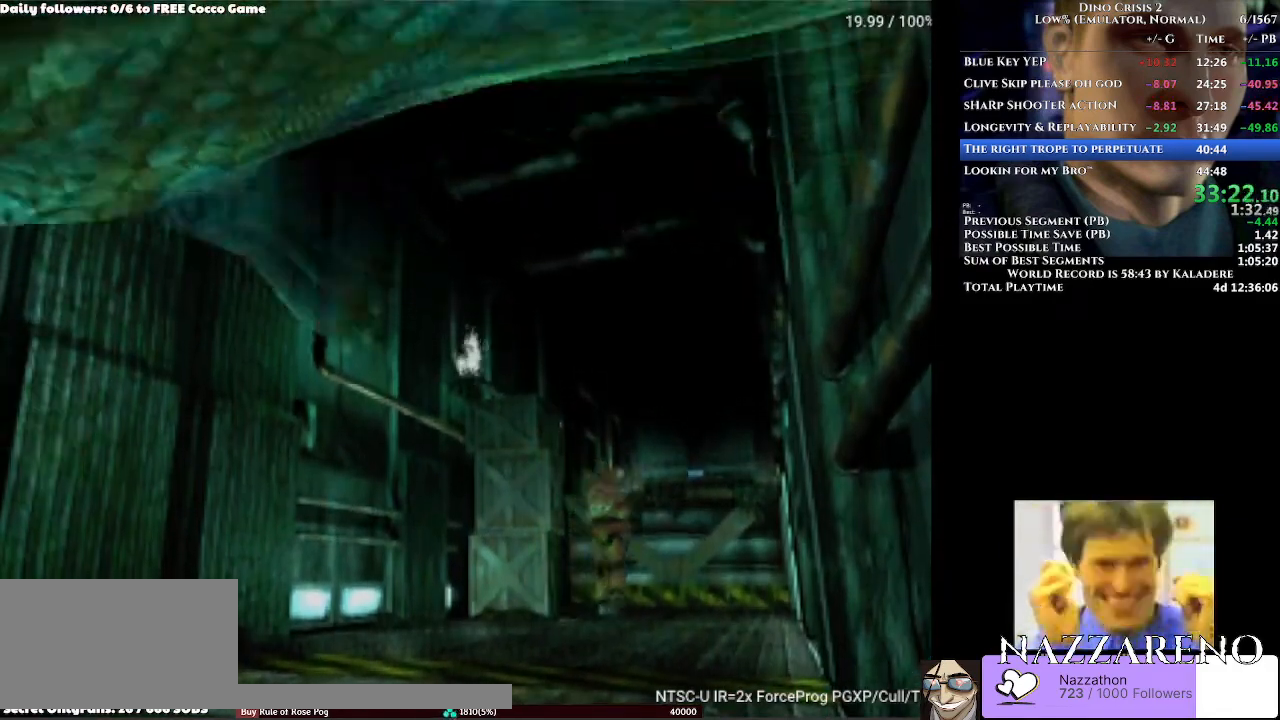
{"buttons": ["DPAD_UP"], "left_stick": "center", "right_stick": "center", "events": []}
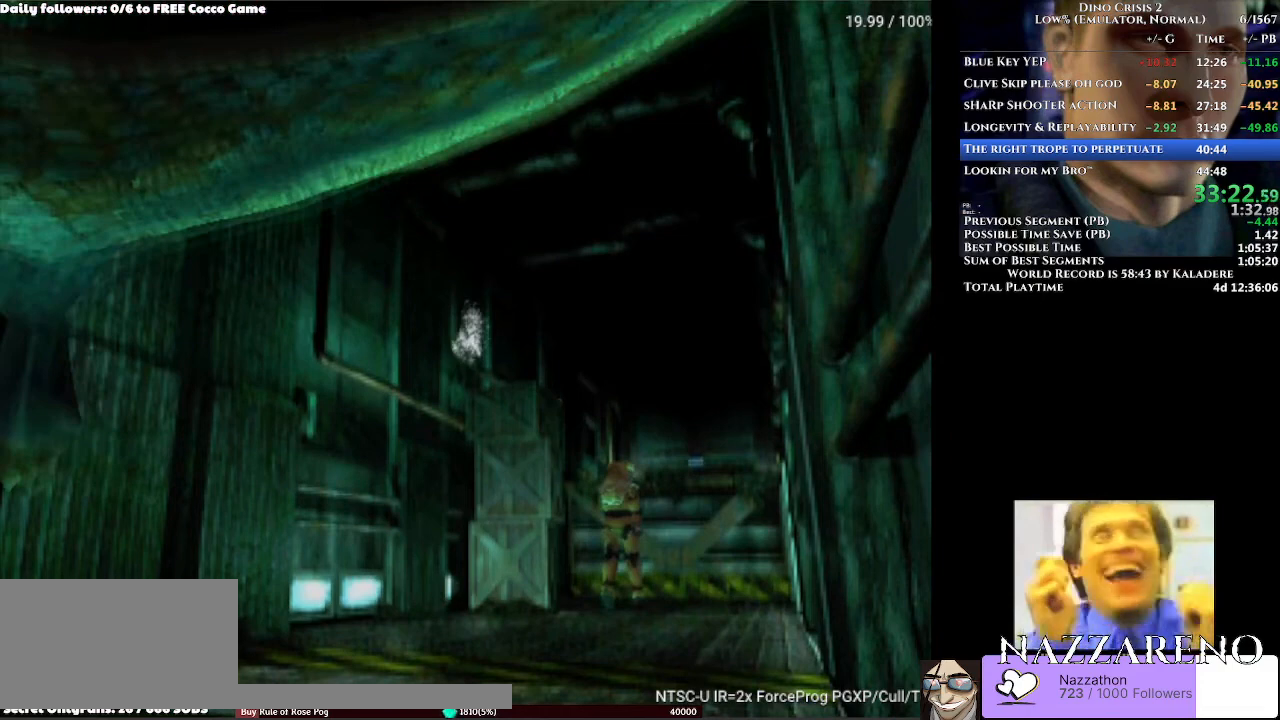
{"buttons": ["DPAD_UP"], "left_stick": "center", "right_stick": "center", "events": []}